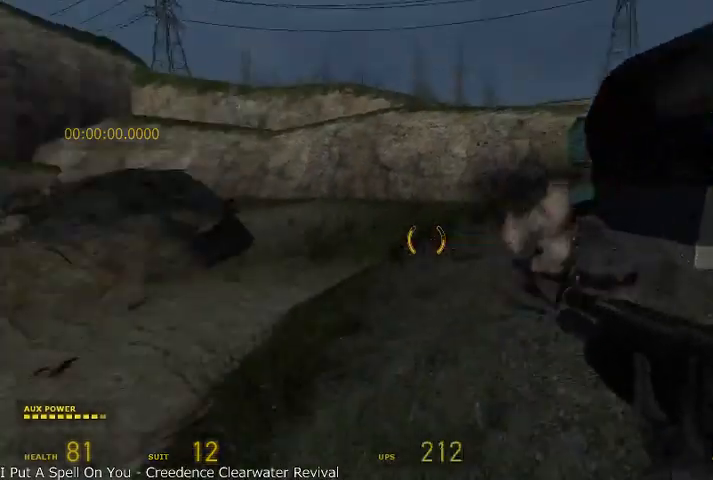
Gameplay with keyboard and mouse; each line is a JSON object with the keys and mouse buttons held at the frame after it. "events" lists presses ("down") and releases ("up") of "a", "alt", "d", "r", "s", "shift", "space", "tab", "w", "mouse_left", "mouse_right", "mouse_wheel_up" and "mouse_wheel_down" between this image and that frame as [ms after this image, input, new state], when the widget could be followed in between. "mouse_left", "mouse_right", "mouse_wheel_up", "mouse_wheel_down" = the "left", "right", "wheel_up", "wheel_down" buttons of the "mouse" list. No other keys are recorded. Mouse movement is not recorded.
{"keys": ["alt", "d", "w"], "mouse": [], "events": [[125, "alt", "down"], [291, "d", "down"]]}
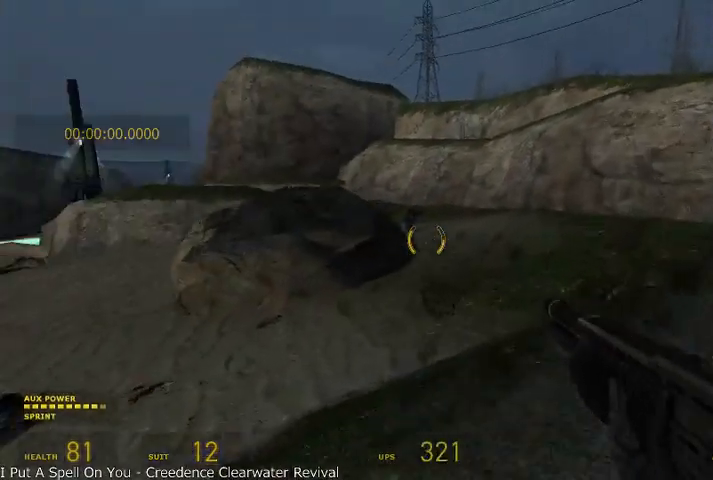
{"keys": ["d", "w"], "mouse": [], "events": [[333, "alt", "up"], [375, "mouse_left", "down"], [500, "mouse_left", "up"]]}
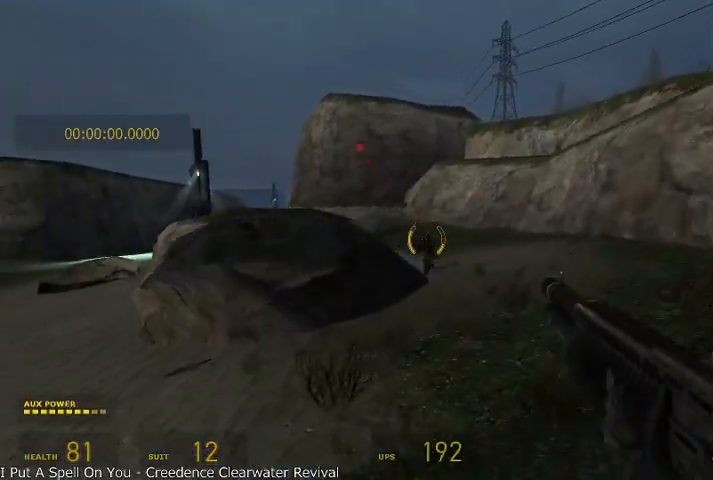
{"keys": ["alt", "d", "w"], "mouse": [], "events": [[166, "alt", "down"]]}
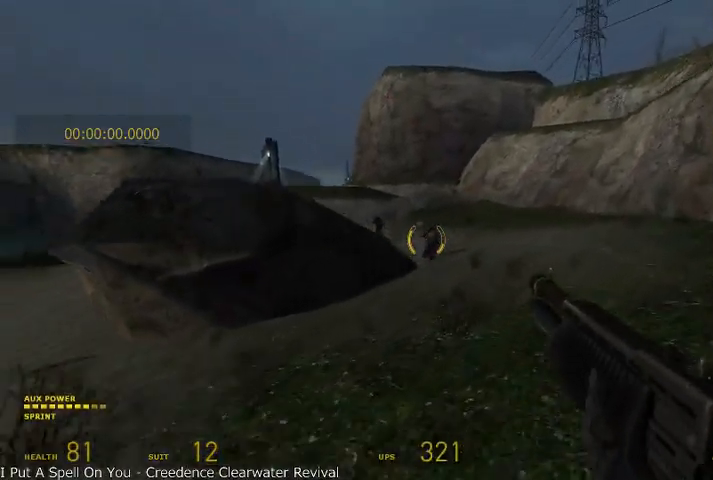
{"keys": ["w"], "mouse": [], "events": [[208, "d", "up"], [208, "mouse_left", "down"], [333, "alt", "up"], [500, "mouse_left", "up"]]}
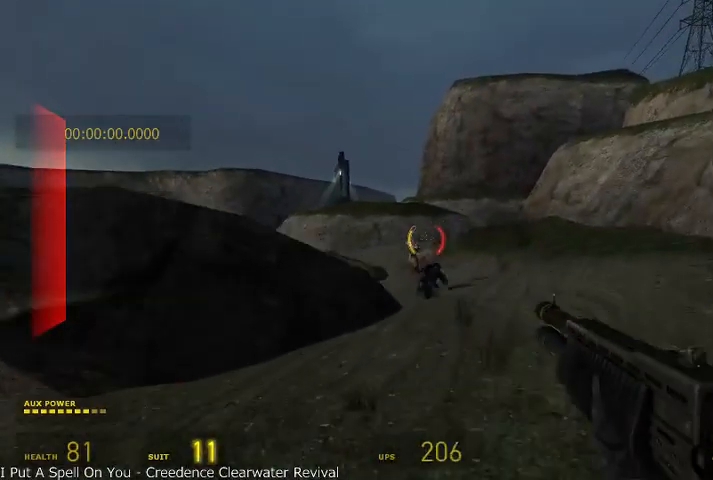
{"keys": ["w"], "mouse": [], "events": []}
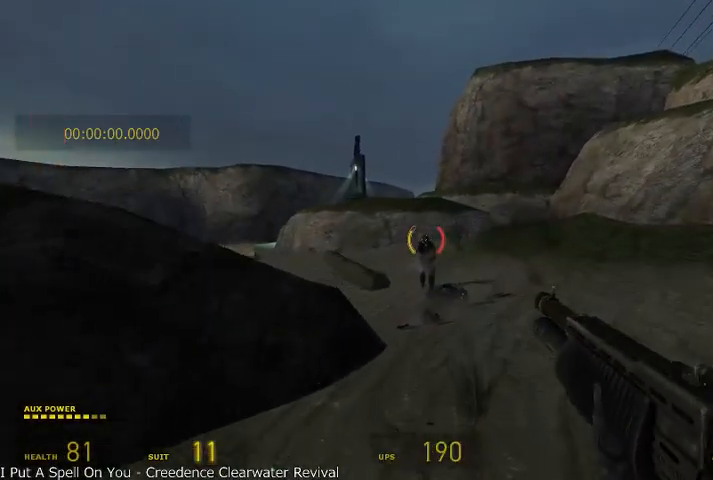
{"keys": ["d", "s"], "mouse": [], "events": [[291, "mouse_left", "down"], [291, "s", "down"], [291, "w", "up"], [416, "mouse_left", "up"], [500, "d", "down"]]}
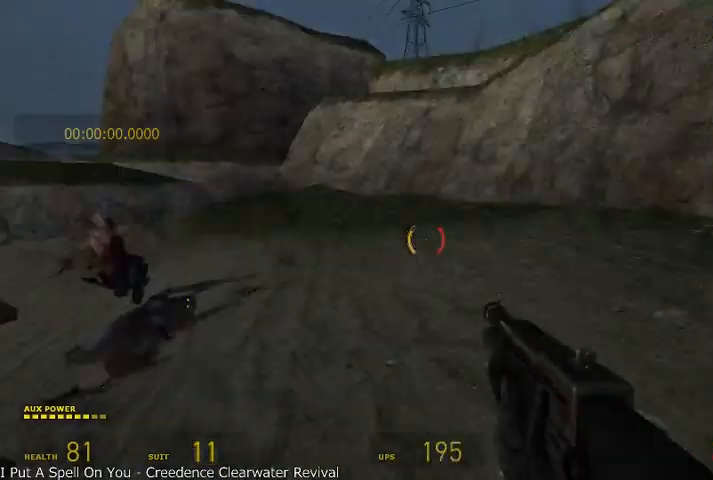
{"keys": ["alt", "w"], "mouse": [], "events": [[83, "s", "up"], [166, "alt", "down"], [208, "d", "up"], [208, "w", "down"]]}
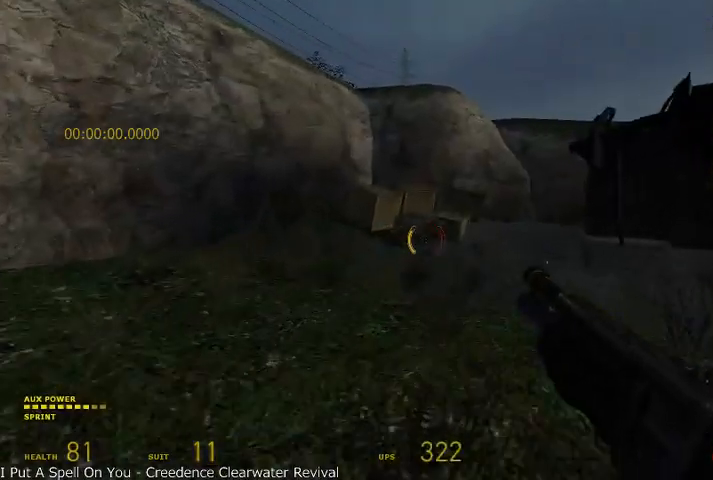
{"keys": ["alt", "w"], "mouse": [], "events": []}
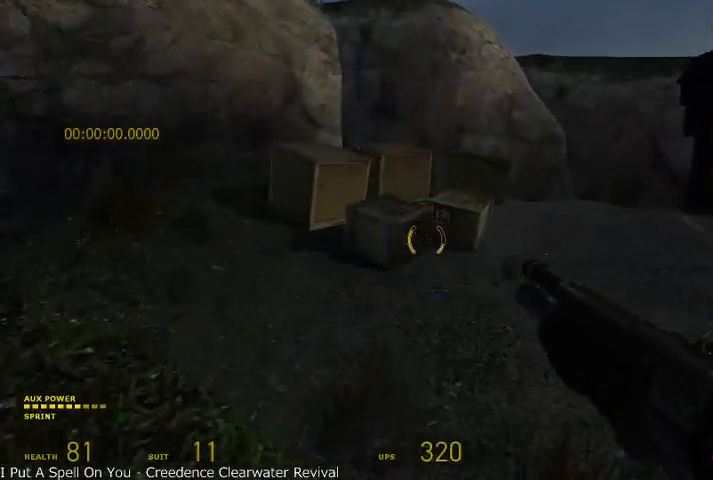
{"keys": [], "mouse": [], "events": [[125, "alt", "up"], [250, "w", "up"]]}
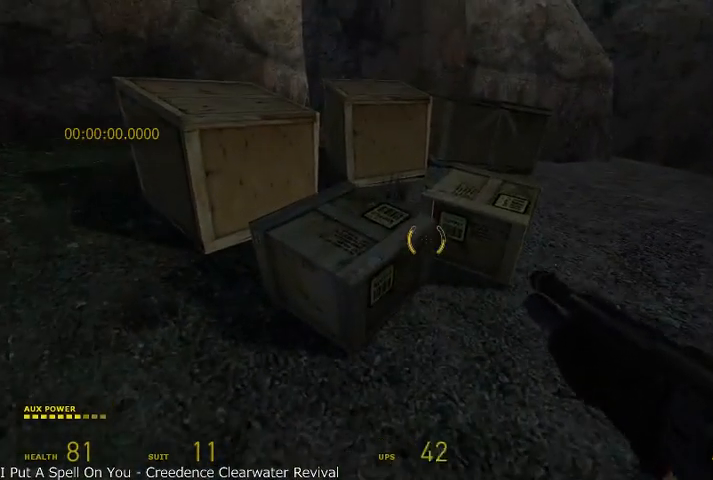
{"keys": ["w"], "mouse": ["left"], "events": [[83, "mouse_left", "down"], [291, "mouse_left", "up"], [333, "a", "down"], [333, "w", "down"], [458, "a", "up"], [458, "mouse_left", "down"]]}
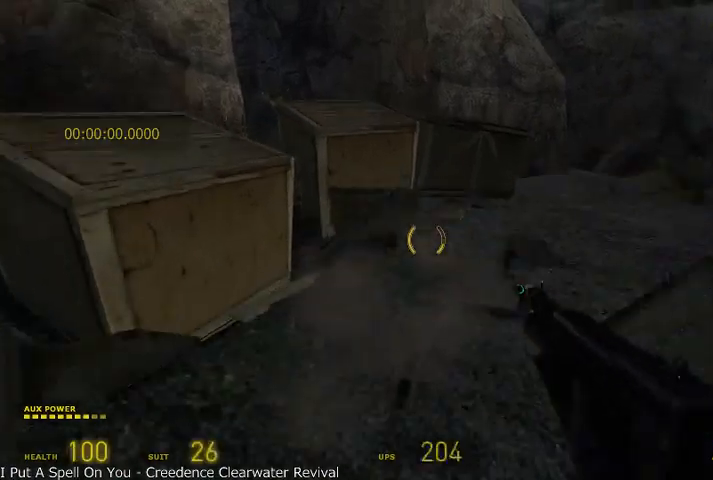
{"keys": ["alt", "w"], "mouse": [], "events": [[41, "w", "up"], [83, "mouse_left", "up"], [166, "w", "down"], [250, "alt", "down"]]}
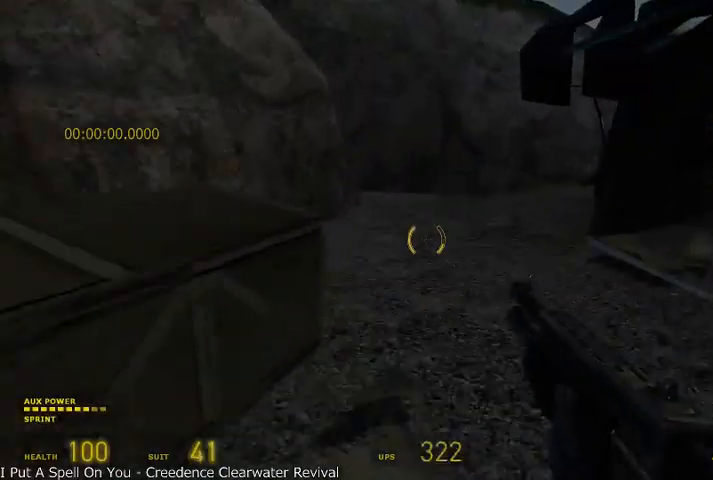
{"keys": ["alt", "w"], "mouse": [], "events": []}
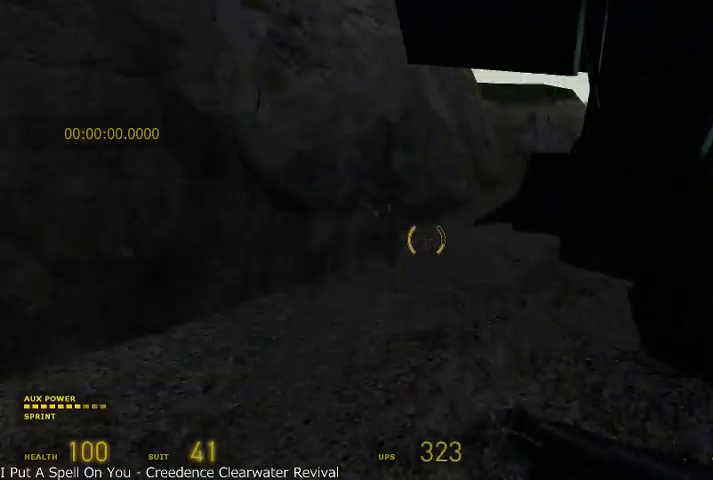
{"keys": ["alt", "w"], "mouse": [], "events": [[208, "a", "down"], [291, "a", "up"]]}
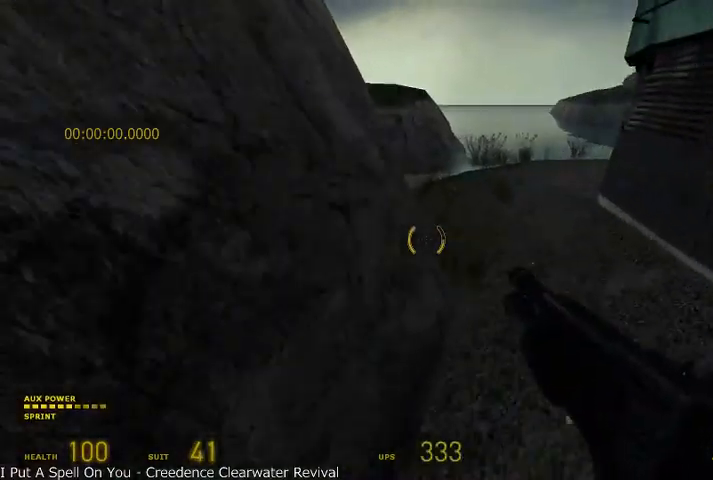
{"keys": ["alt", "w"], "mouse": [], "events": []}
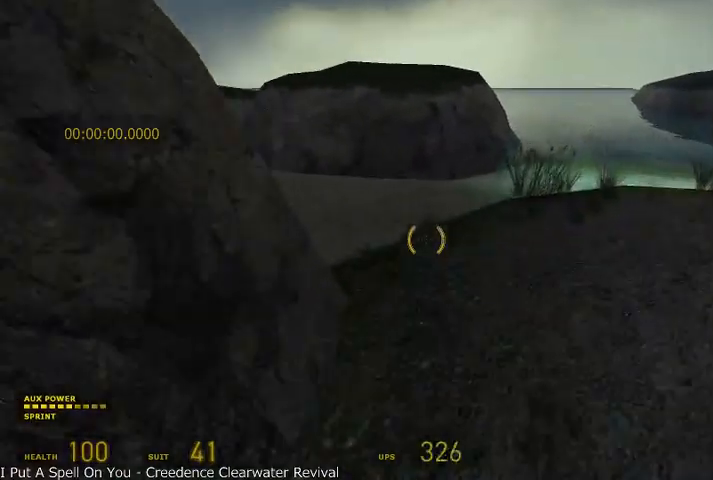
{"keys": ["a", "alt", "w"], "mouse": [], "events": [[208, "a", "down"]]}
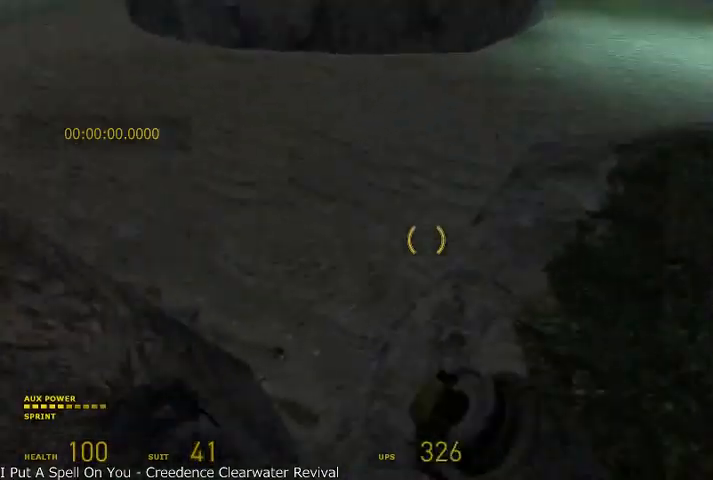
{"keys": ["shift"], "mouse": [], "events": [[41, "w", "up"], [83, "alt", "up"], [83, "shift", "down"], [291, "a", "up"]]}
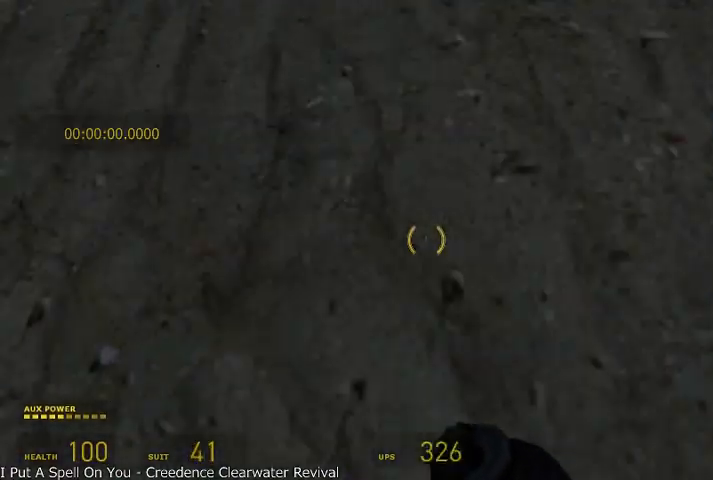
{"keys": ["shift", "w"], "mouse": [], "events": [[125, "a", "down"], [125, "w", "down"], [208, "a", "up"], [333, "d", "down"], [458, "d", "up"]]}
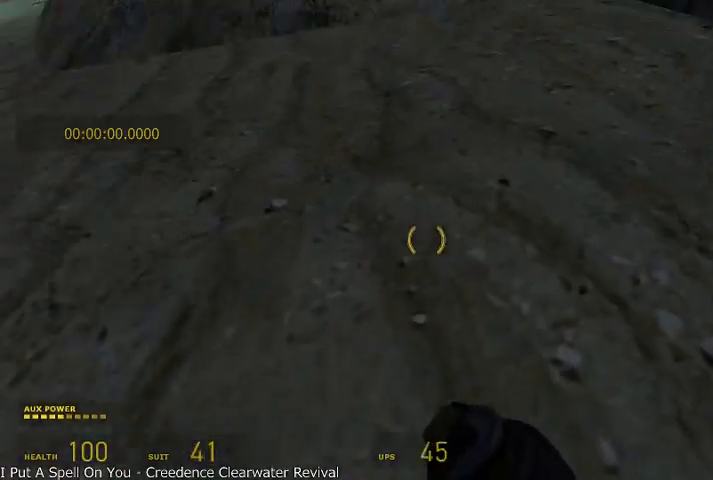
{"keys": ["shift", "w"], "mouse": [], "events": []}
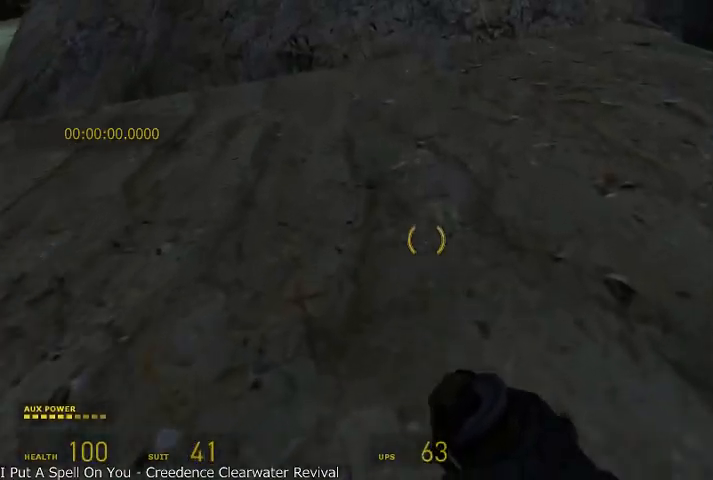
{"keys": ["shift", "w"], "mouse": [], "events": [[250, "d", "down"], [375, "d", "up"]]}
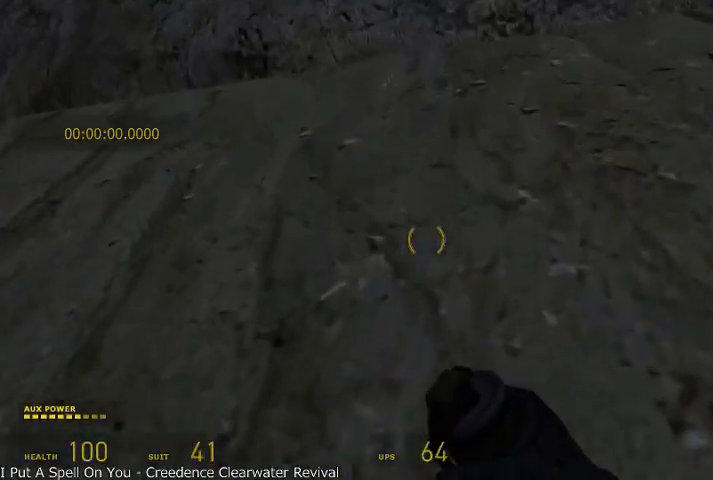
{"keys": ["a", "shift", "w"], "mouse": [], "events": [[333, "a", "down"]]}
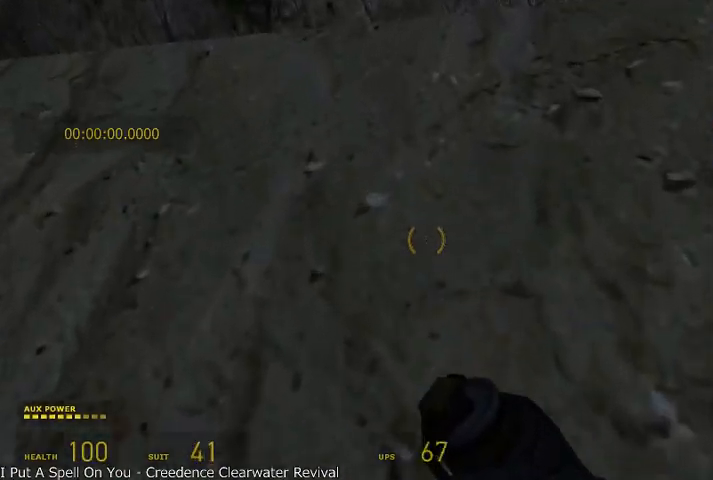
{"keys": ["shift", "w"], "mouse": [], "events": [[41, "a", "up"], [41, "w", "up"], [333, "d", "down"], [333, "w", "down"], [458, "d", "up"]]}
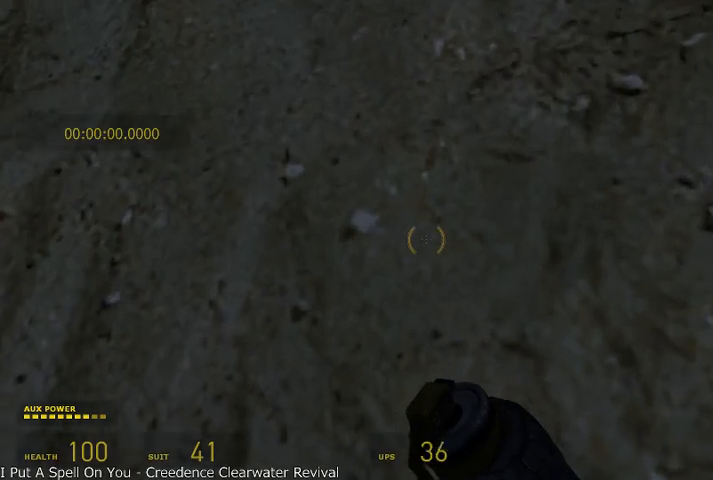
{"keys": ["shift"], "mouse": [], "events": [[41, "w", "up"], [291, "w", "down"], [500, "w", "up"]]}
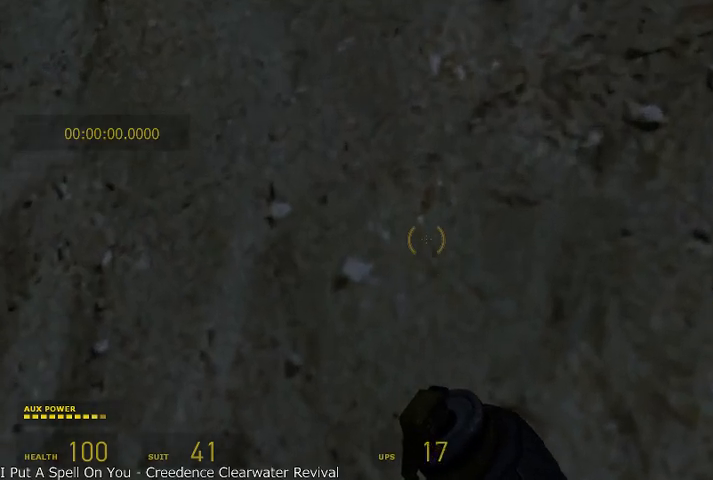
{"keys": ["shift", "w"], "mouse": [], "events": [[416, "w", "down"]]}
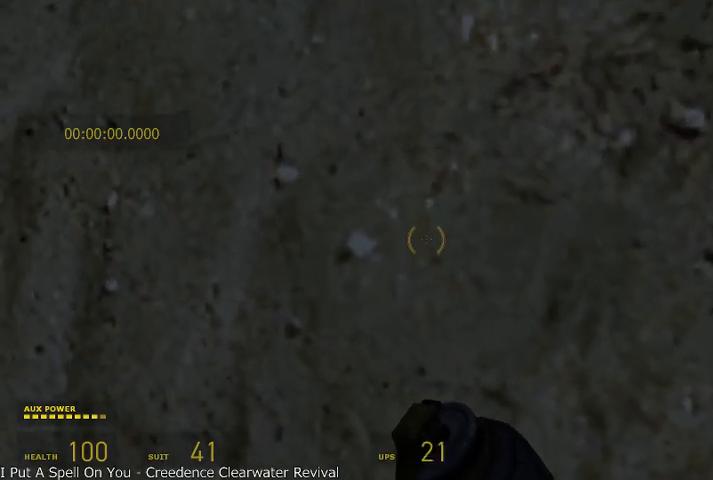
{"keys": ["shift"], "mouse": [], "events": [[41, "w", "up"], [291, "w", "down"], [375, "w", "up"]]}
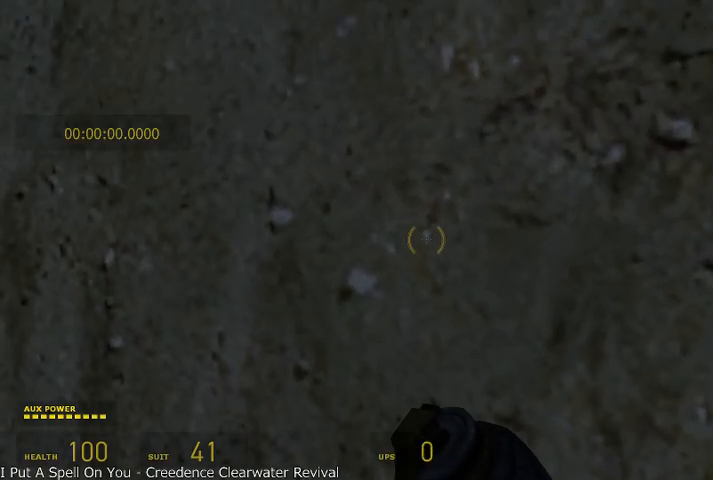
{"keys": ["shift"], "mouse": [], "events": [[208, "w", "down"], [250, "w", "up"]]}
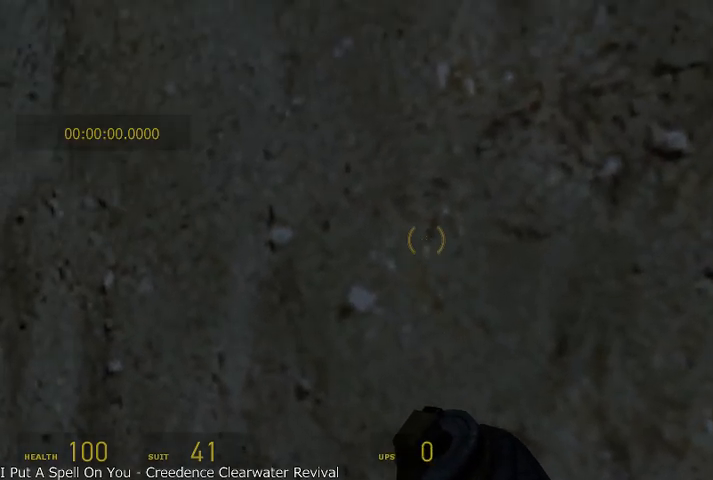
{"keys": [], "mouse": [], "events": [[83, "shift", "up"]]}
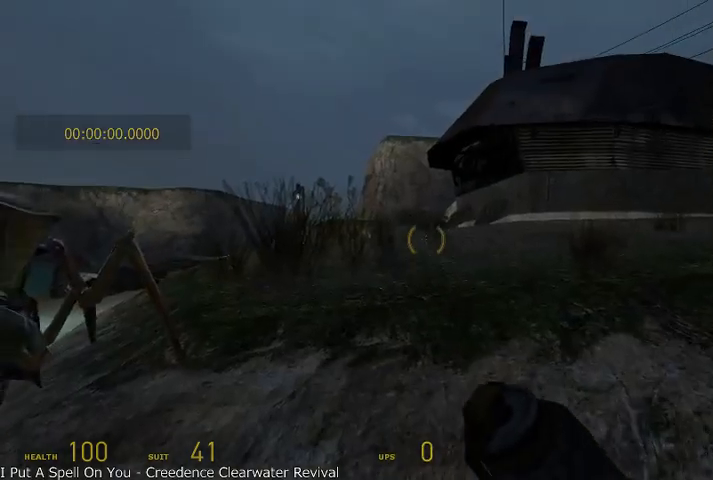
{"keys": [], "mouse": [], "events": []}
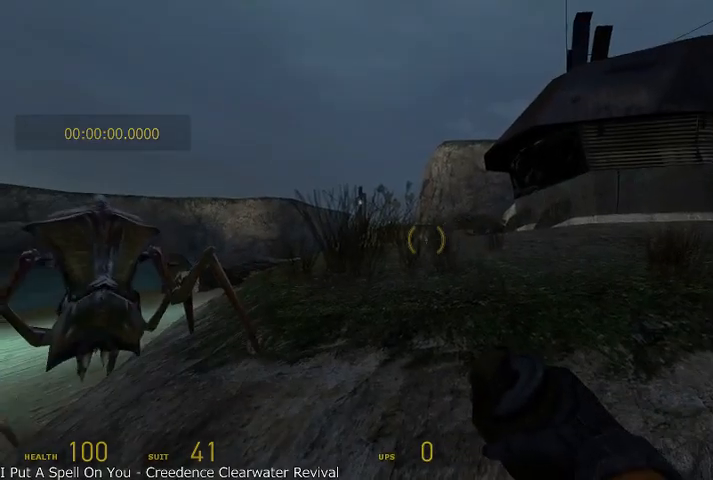
{"keys": [], "mouse": [], "events": []}
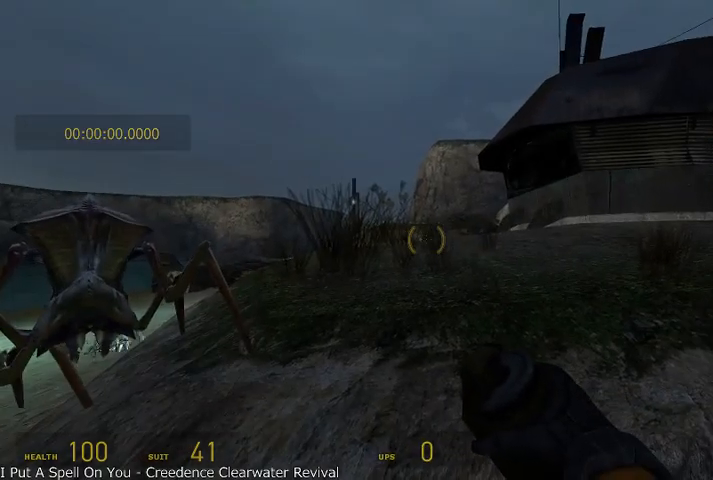
{"keys": [], "mouse": [], "events": [[333, "mouse_right", "down"], [375, "mouse_right", "up"]]}
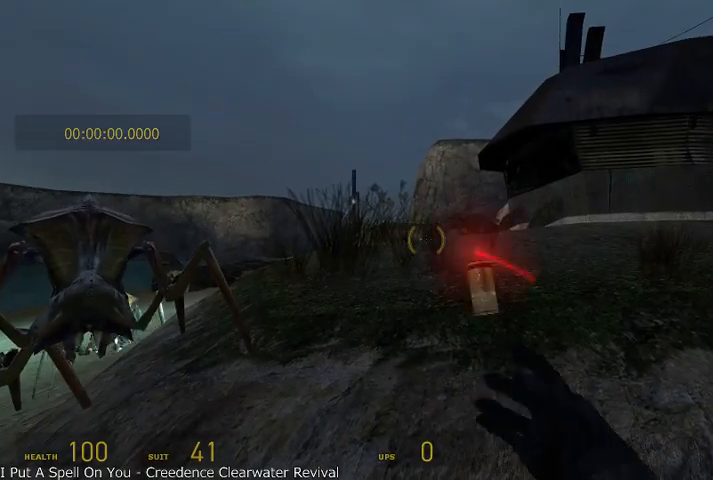
{"keys": [], "mouse": [], "events": [[166, "r", "down"], [291, "r", "up"]]}